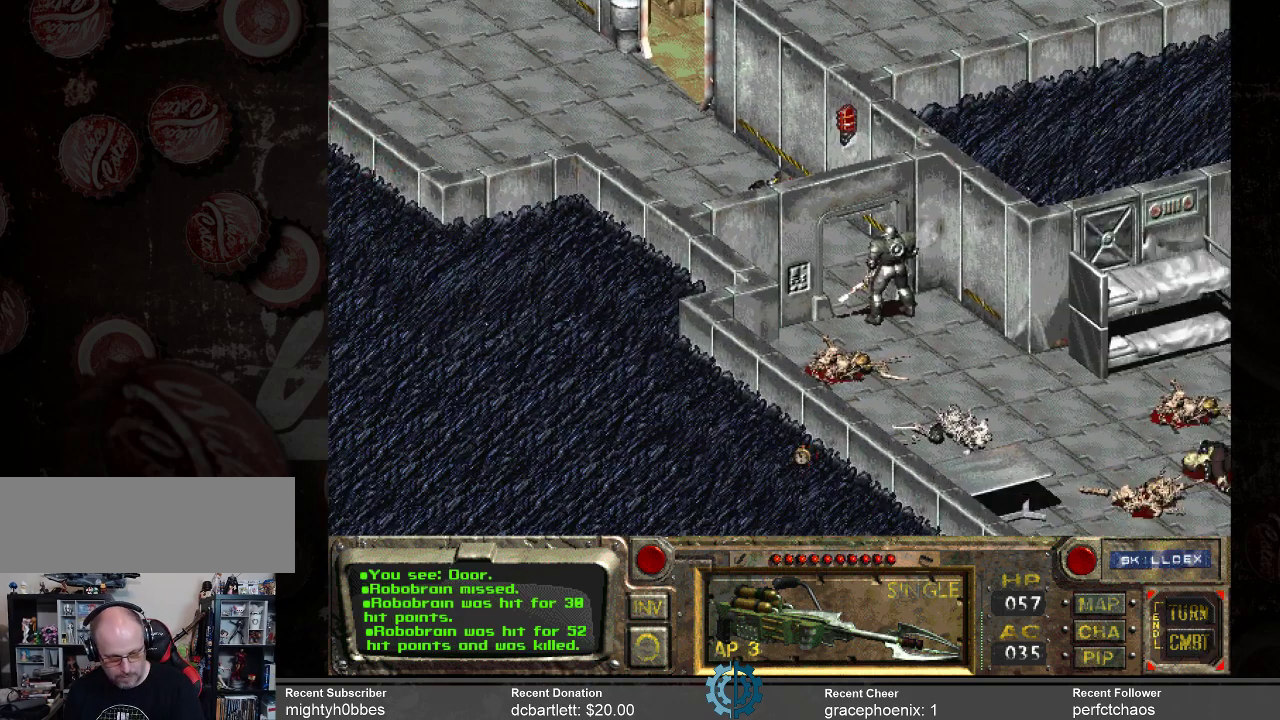
Gameplay with keyboard and mouse; each line is a JSON object with the keys and mouse buttons held at the frame after it. "events" lists presses ("down") and releases ("up") of ".", "/", "0", "1", "2", "3", "4", "5", "6", "7", "8", "9", "a", "alt_l", "alt_r", "b", "backslash", "backspace", "c", "caps_lock", "comma", "ctrl_l", "ctrl_r", "d", "e", "equals", "f", "g", "h", "i", "j", "k", "l", "lbracket", "m", "minus", "n", "o", "p", "q", "quote", "r", "rbracket", "return", "s", "semicolon", "shift_l", "shift_r", "space", "super", "t", "tab", "tilde", "u", "v", "w", "x", "y", "z", "mouse_left" and "mouse_right" between this image and that frame as [ms after this image, input, new state], when the widget could be followed in between. "mouse_left", "mouse_right" = the "left", "right" buttons of the "mouse" list. No other keys are recorded. Not read: mouse_move.
{"keys": [], "mouse": [], "events": [[34, "return", "down"], [67, "return", "up"]]}
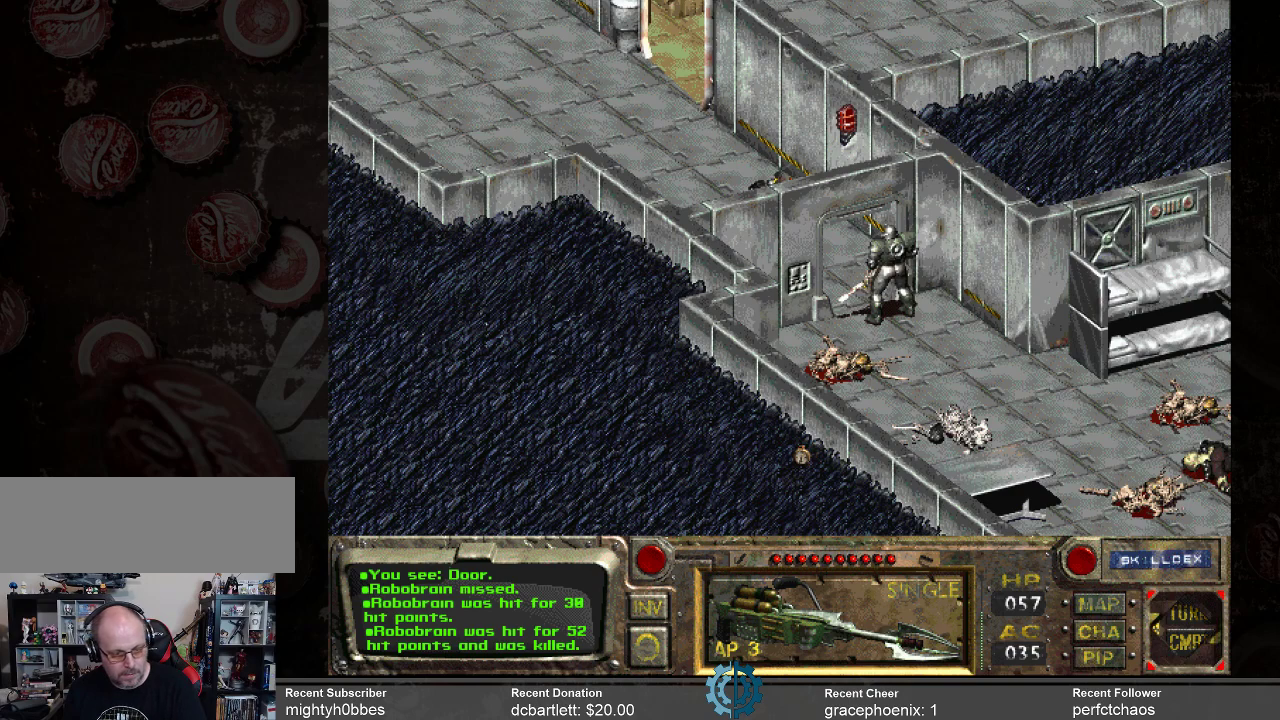
{"keys": [], "mouse": [], "events": []}
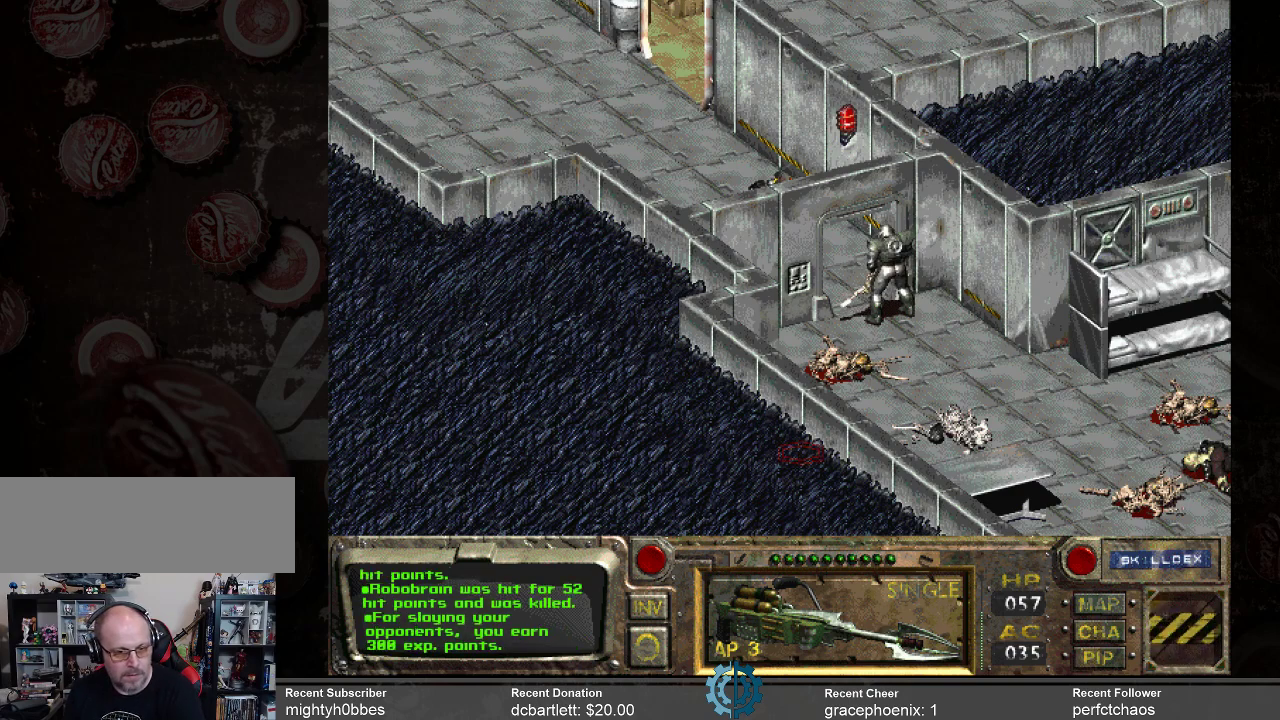
{"keys": [], "mouse": [], "events": []}
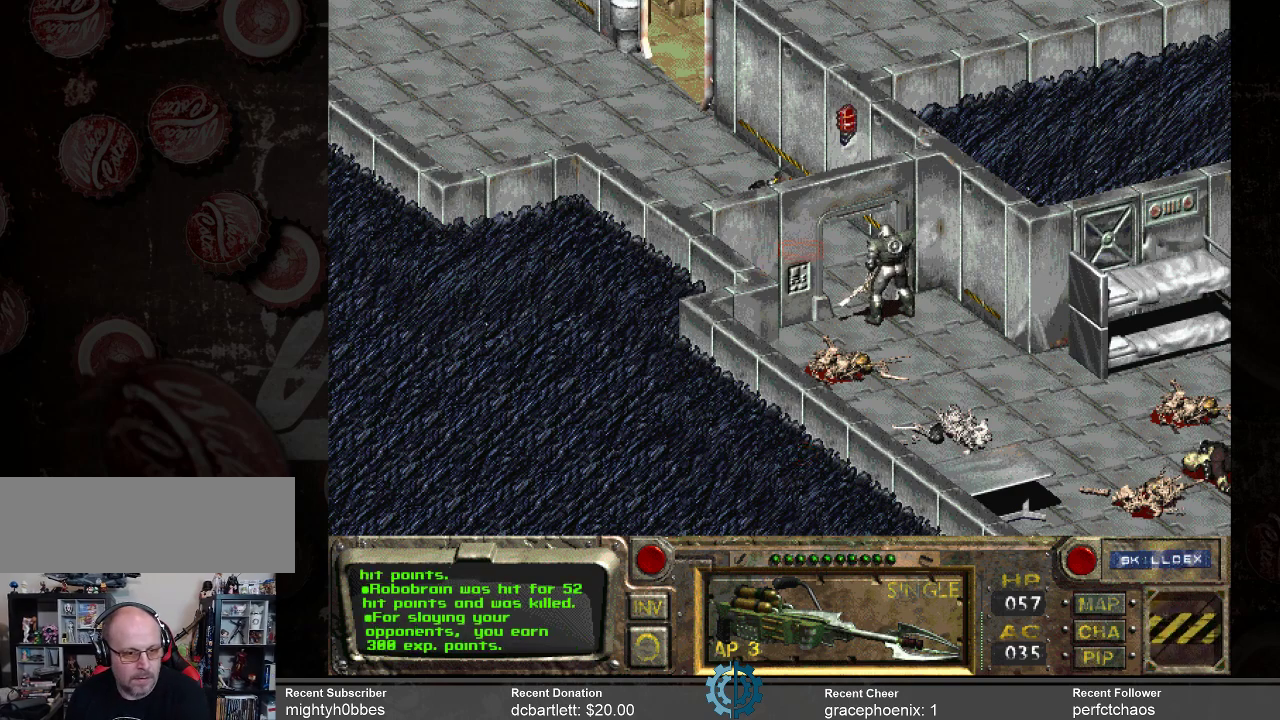
{"keys": [], "mouse": [], "events": [[300, "mouse_right", "down"], [400, "mouse_right", "up"]]}
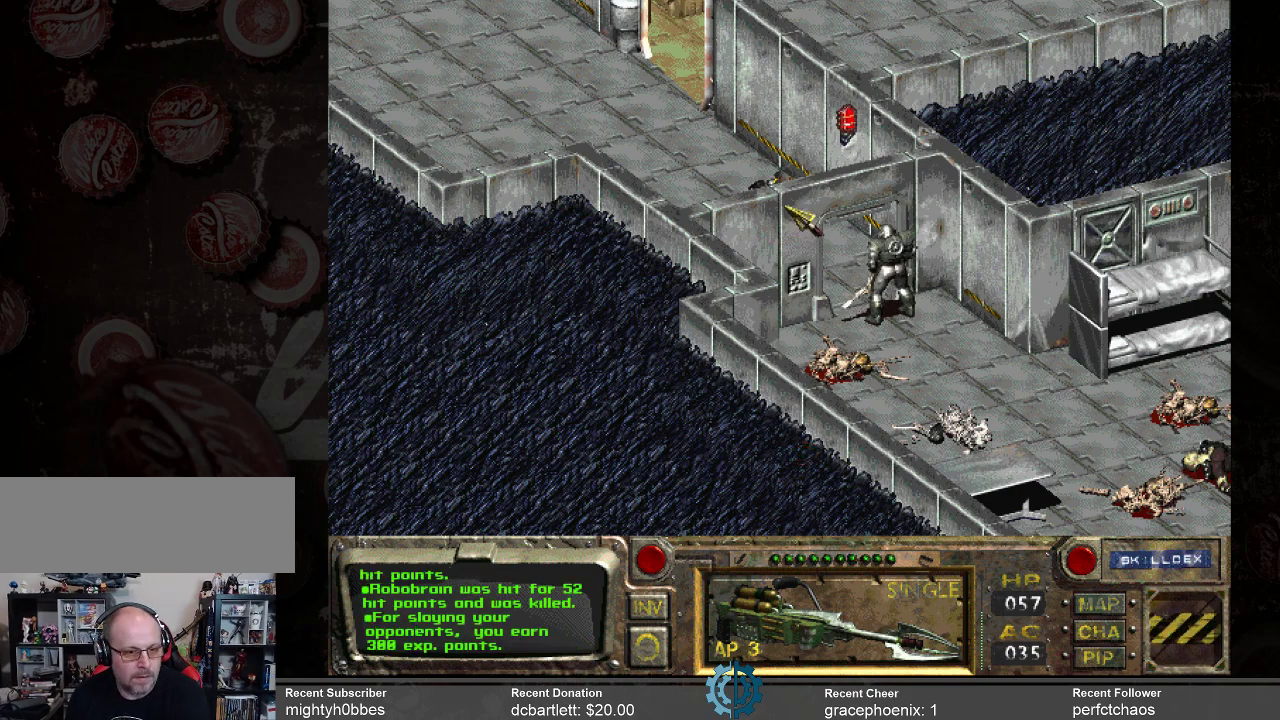
{"keys": [], "mouse": [], "events": []}
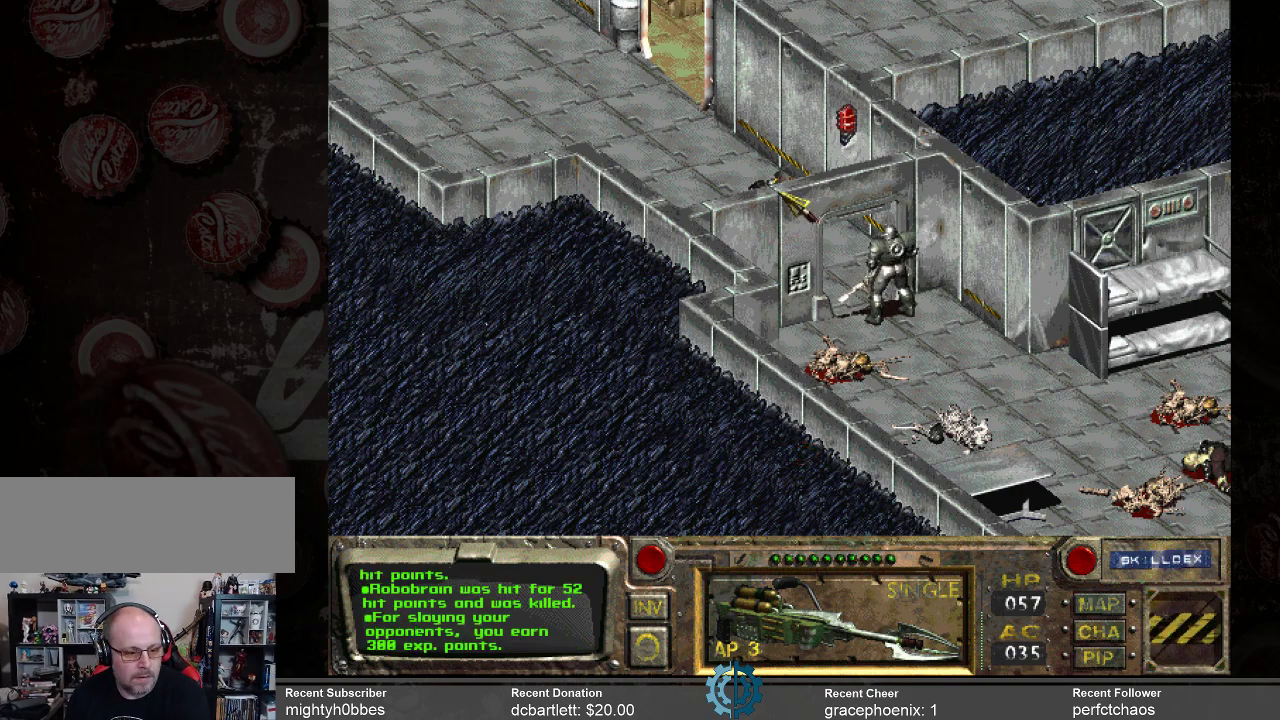
{"keys": [], "mouse": [], "events": []}
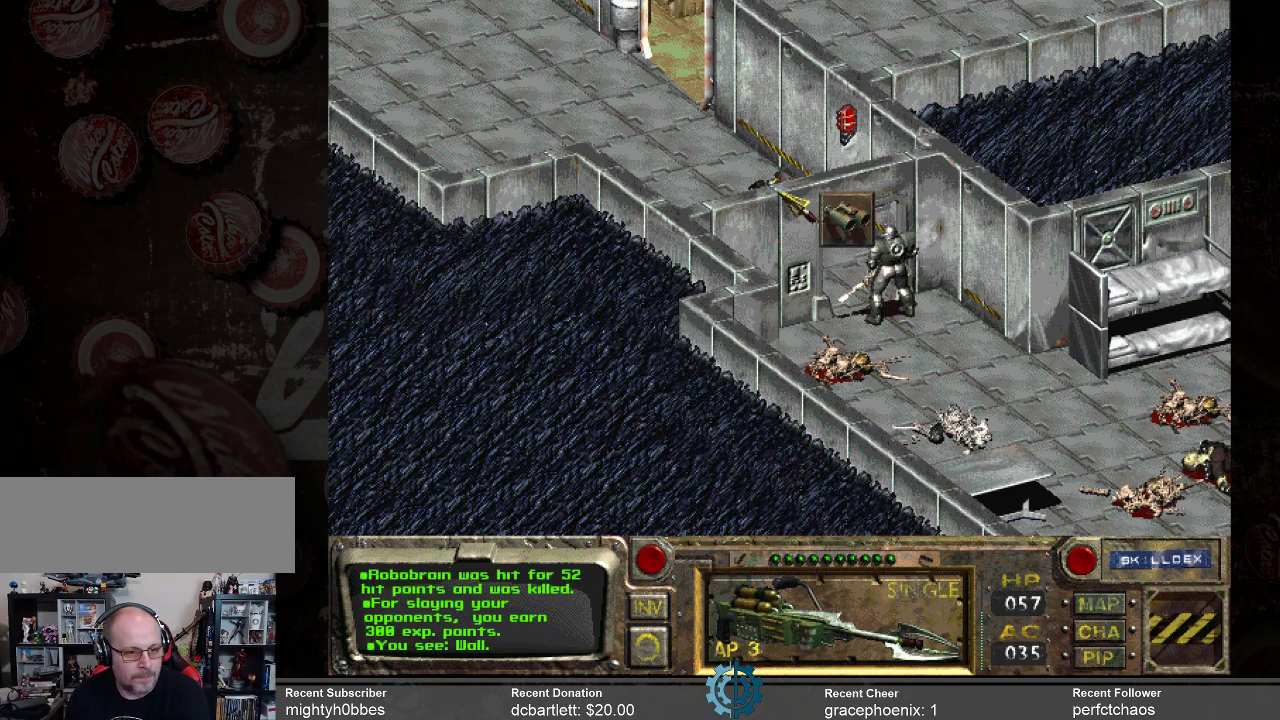
{"keys": [], "mouse": [], "events": []}
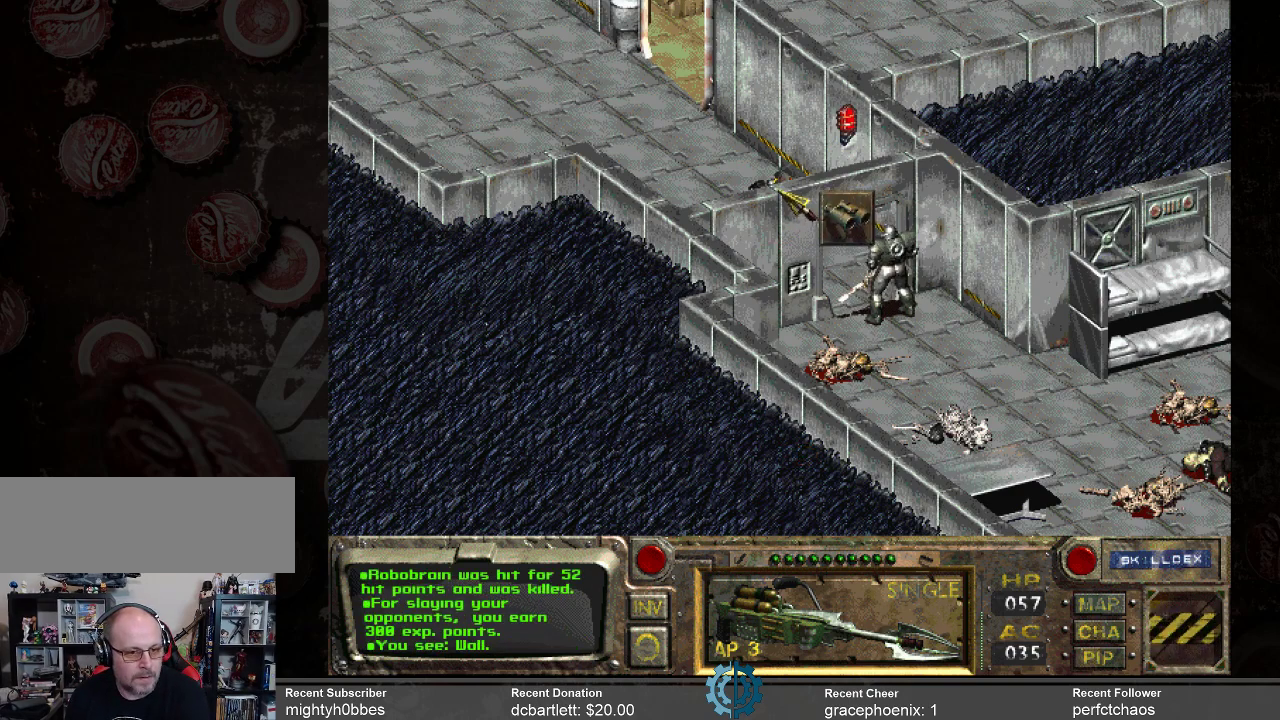
{"keys": [], "mouse": [], "events": []}
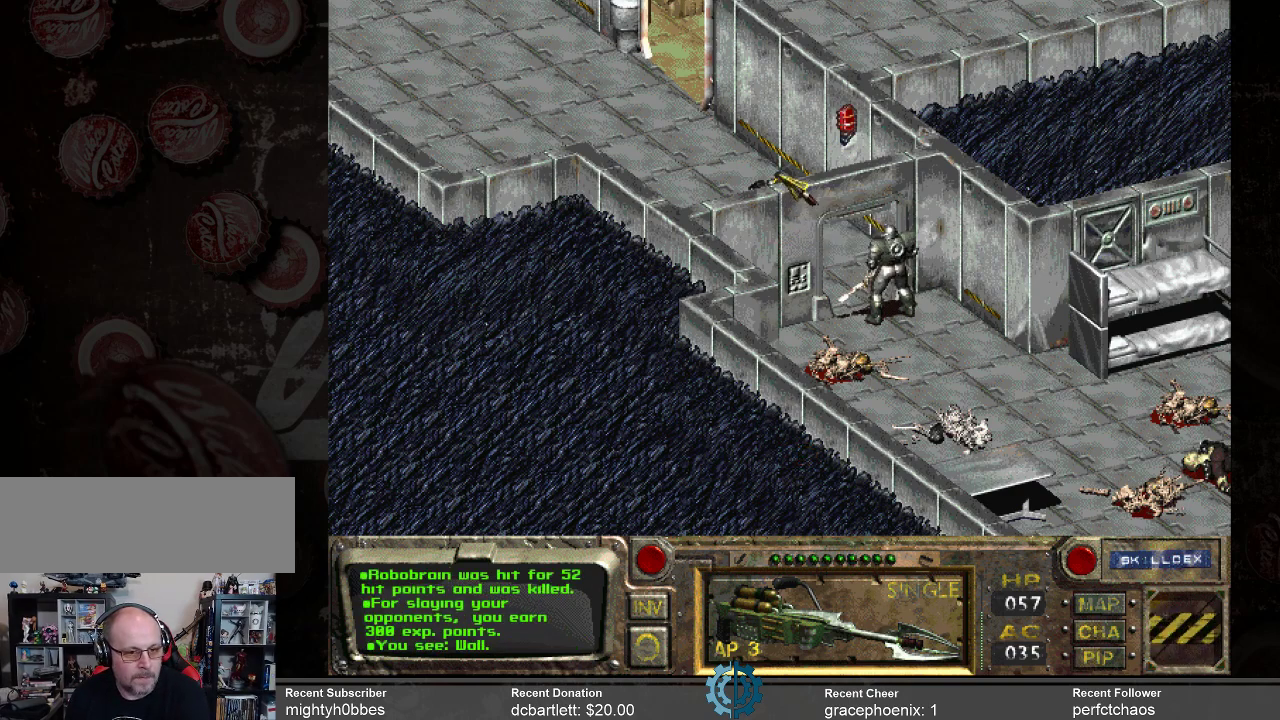
{"keys": [], "mouse": ["left"], "events": [[434, "mouse_left", "down"]]}
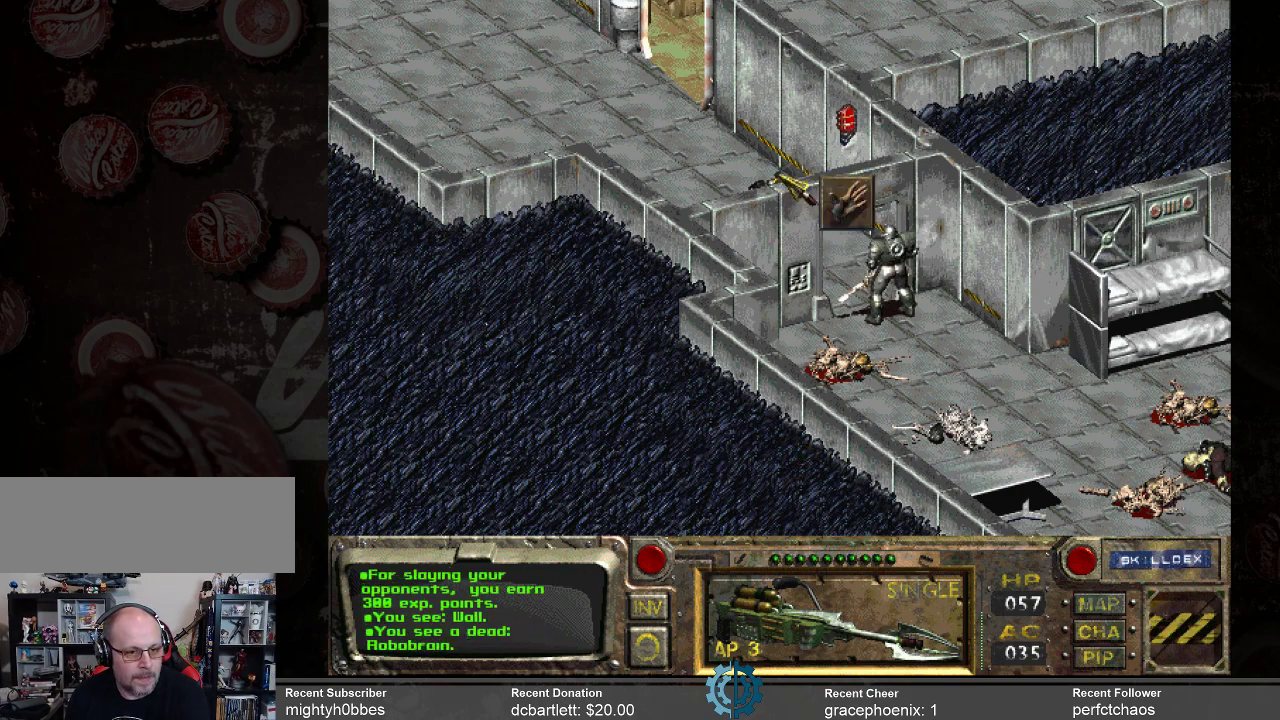
{"keys": [], "mouse": [], "events": [[34, "mouse_left", "up"]]}
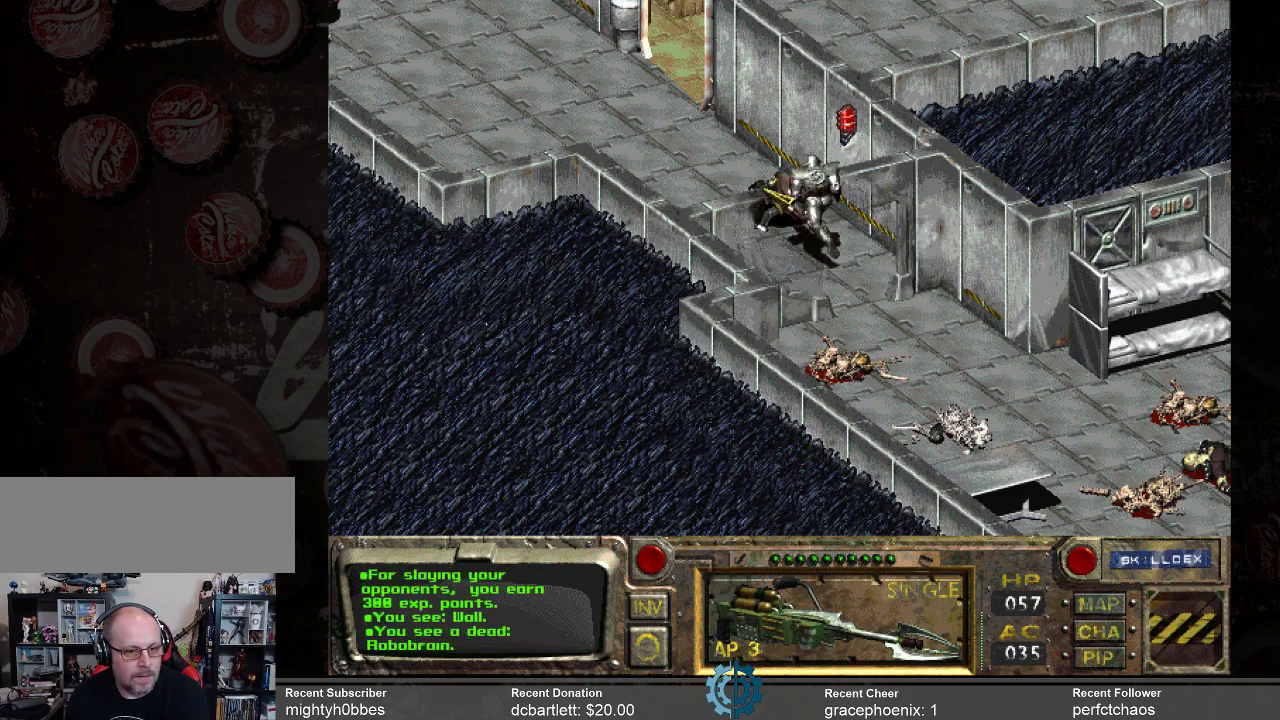
{"keys": [], "mouse": [], "events": []}
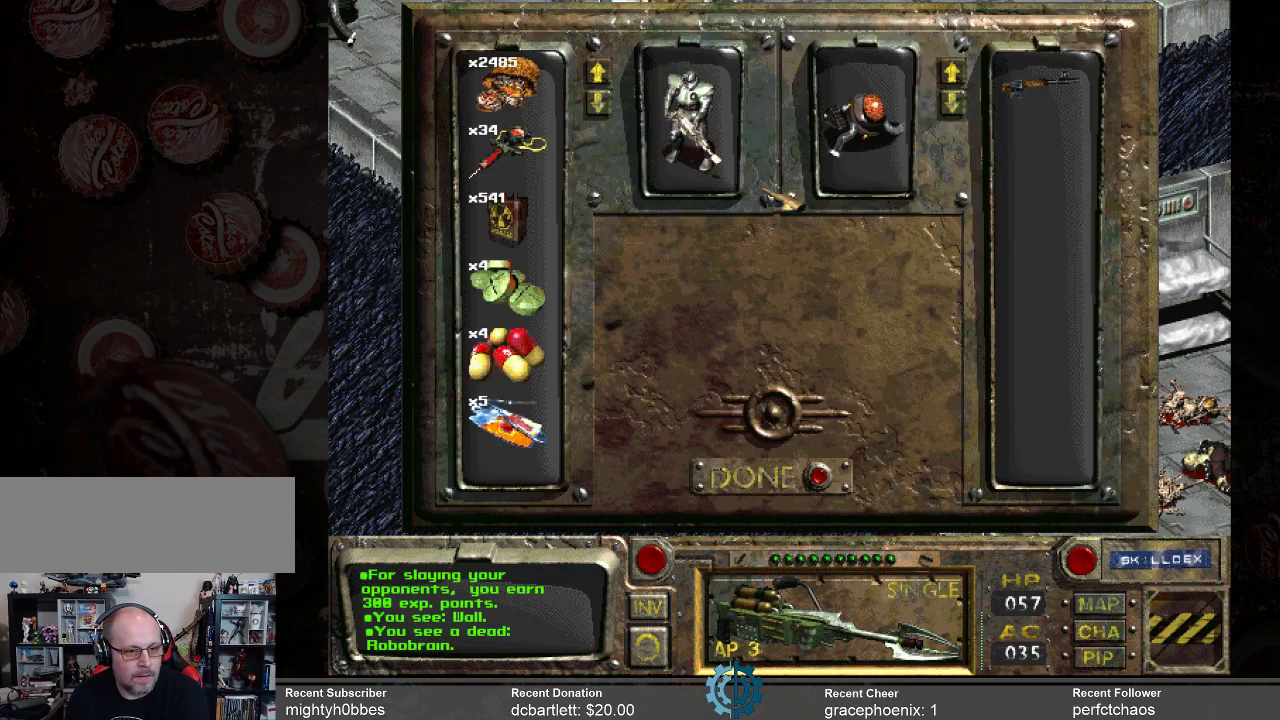
{"keys": [], "mouse": [], "events": []}
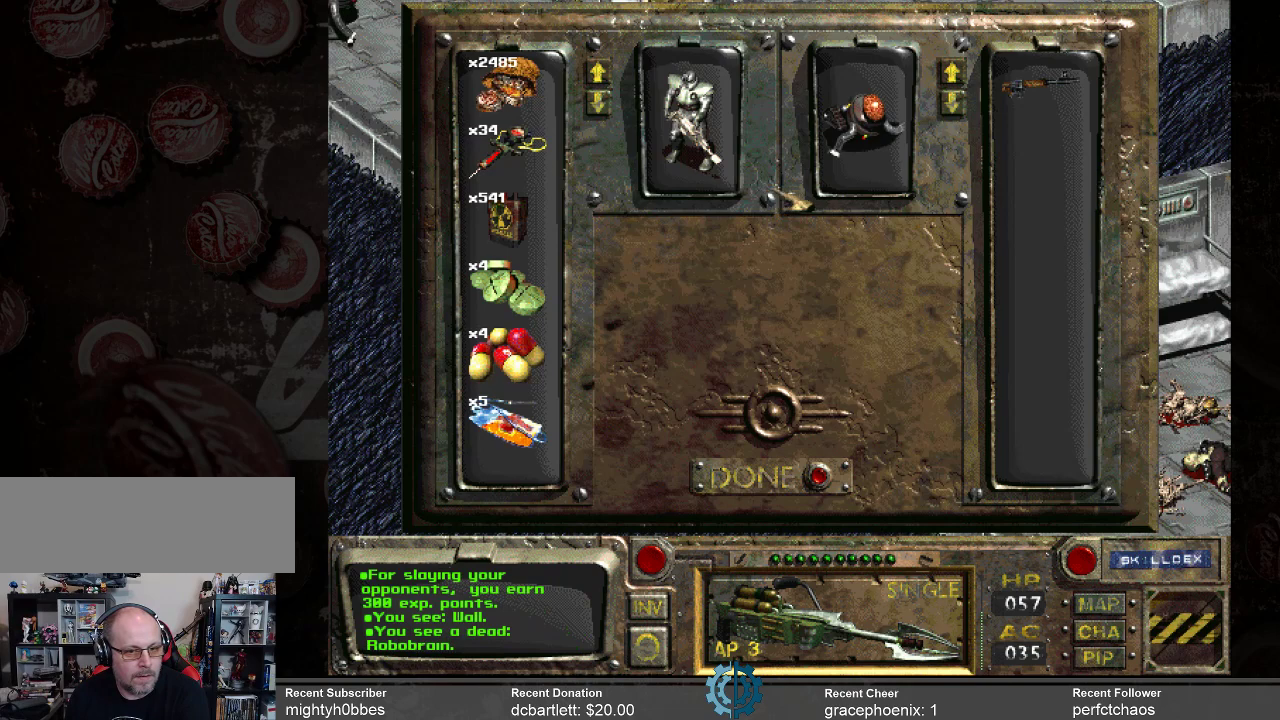
{"keys": [], "mouse": [], "events": []}
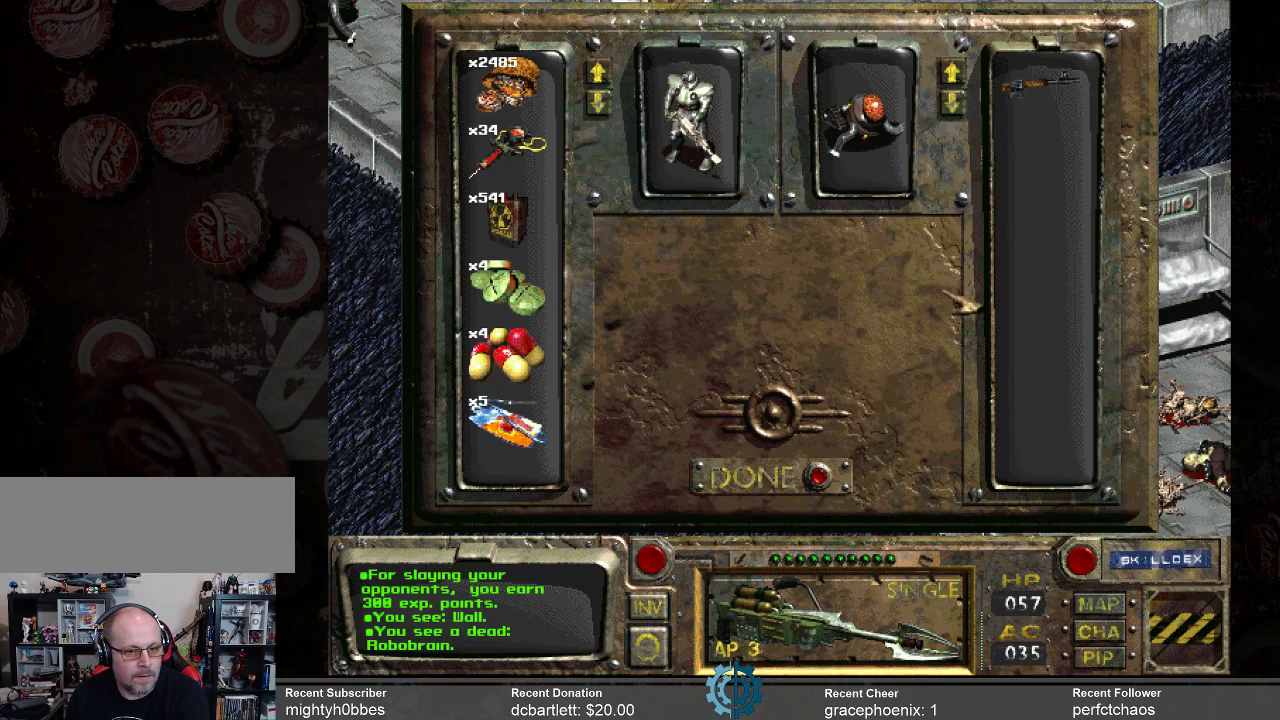
{"keys": [], "mouse": [], "events": []}
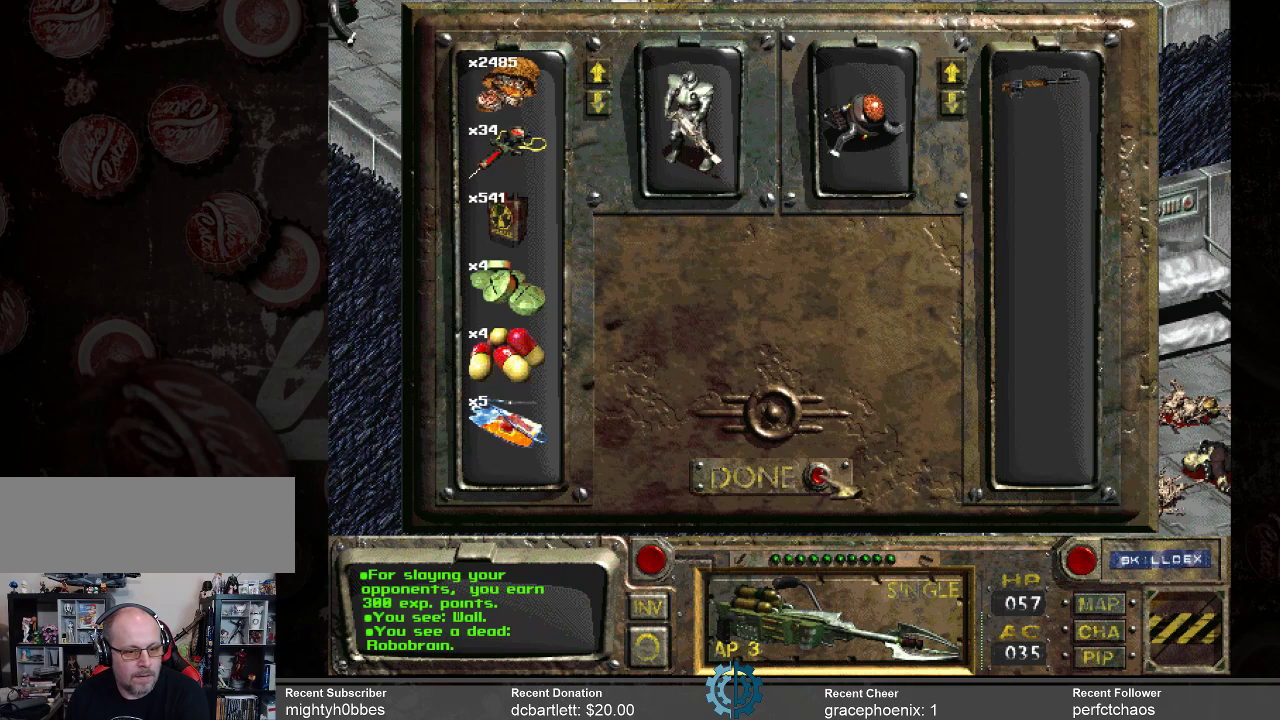
{"keys": [], "mouse": [], "events": [[67, "mouse_left", "down"], [167, "mouse_left", "up"]]}